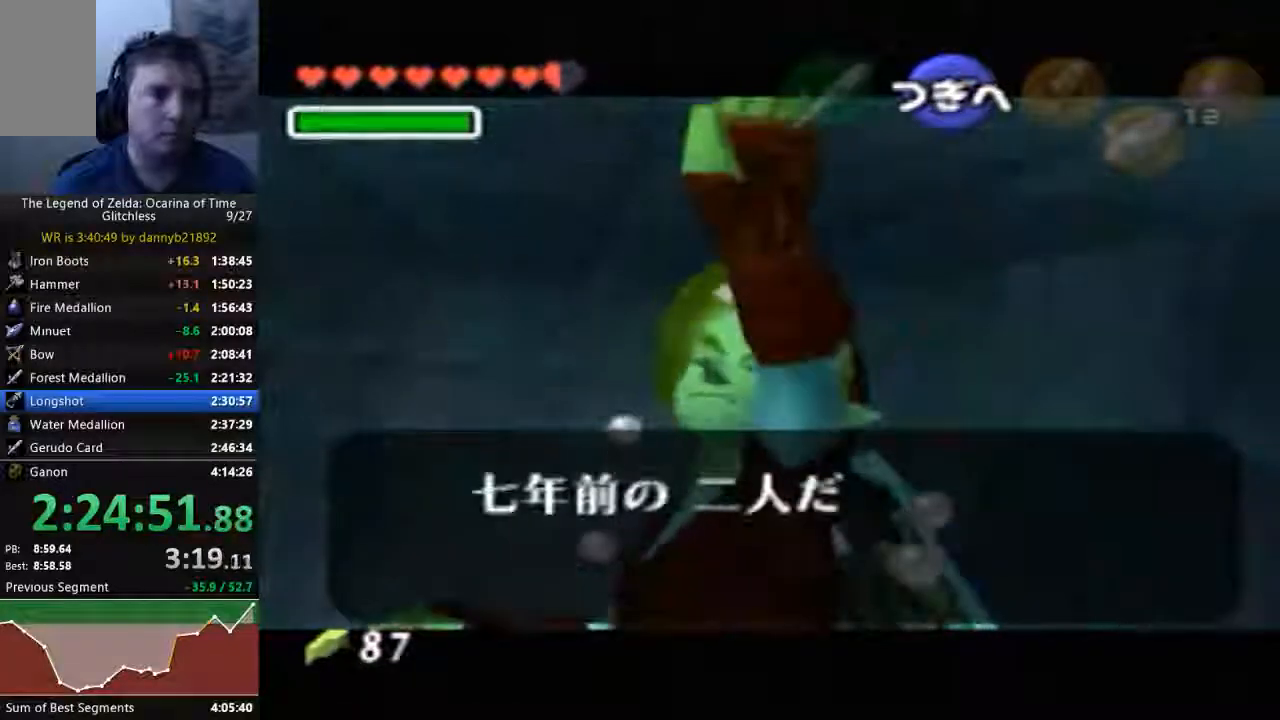
Gameplay with a controller (Nintendo layout); each line is a JSON object with the inputs held at the frame after it (dt_ms = milliseconds from this image to that frame). "events" lists button and stick changes between this image and that frame as [ms after this image, input, new state], when the widget could be followed in between. Not read: L3 R3 Z.
{"dt_ms": 1000, "buttons": [], "left_stick": "center", "events": [[67, "A", "down"], [67, "B", "up"], [167, "A", "up"], [167, "B", "down"], [267, "A", "down"], [267, "B", "up"], [367, "A", "up"], [367, "B", "down"], [433, "A", "down"], [433, "B", "up"], [533, "A", "up"], [533, "B", "down"], [633, "B", "up"], [667, "A", "down"], [733, "A", "up"], [733, "B", "down"], [833, "A", "down"], [833, "B", "up"], [900, "B", "down"], [933, "A", "up"], [1000, "B", "up"]]}
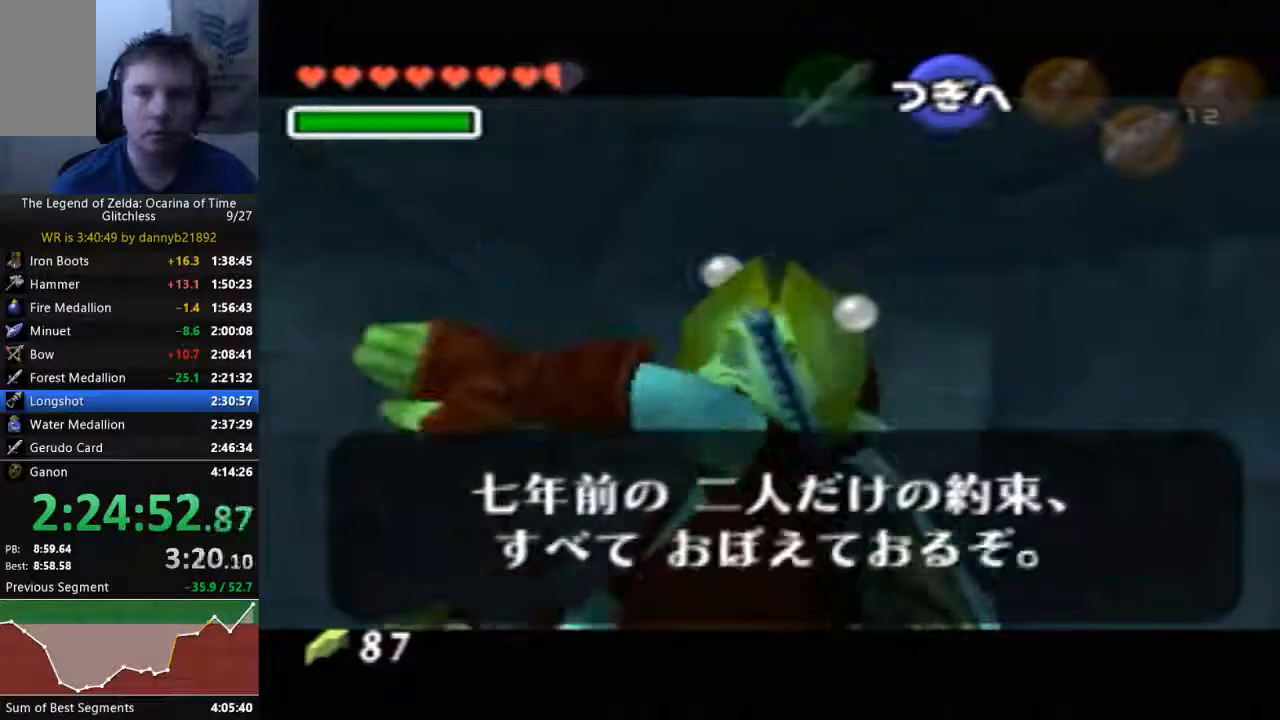
{"dt_ms": 500, "buttons": ["B"], "left_stick": "center", "events": [[33, "A", "down"], [133, "A", "up"], [133, "B", "down"], [200, "B", "up"], [233, "A", "down"], [333, "A", "up"], [333, "B", "down"], [400, "B", "up"], [500, "B", "down"]]}
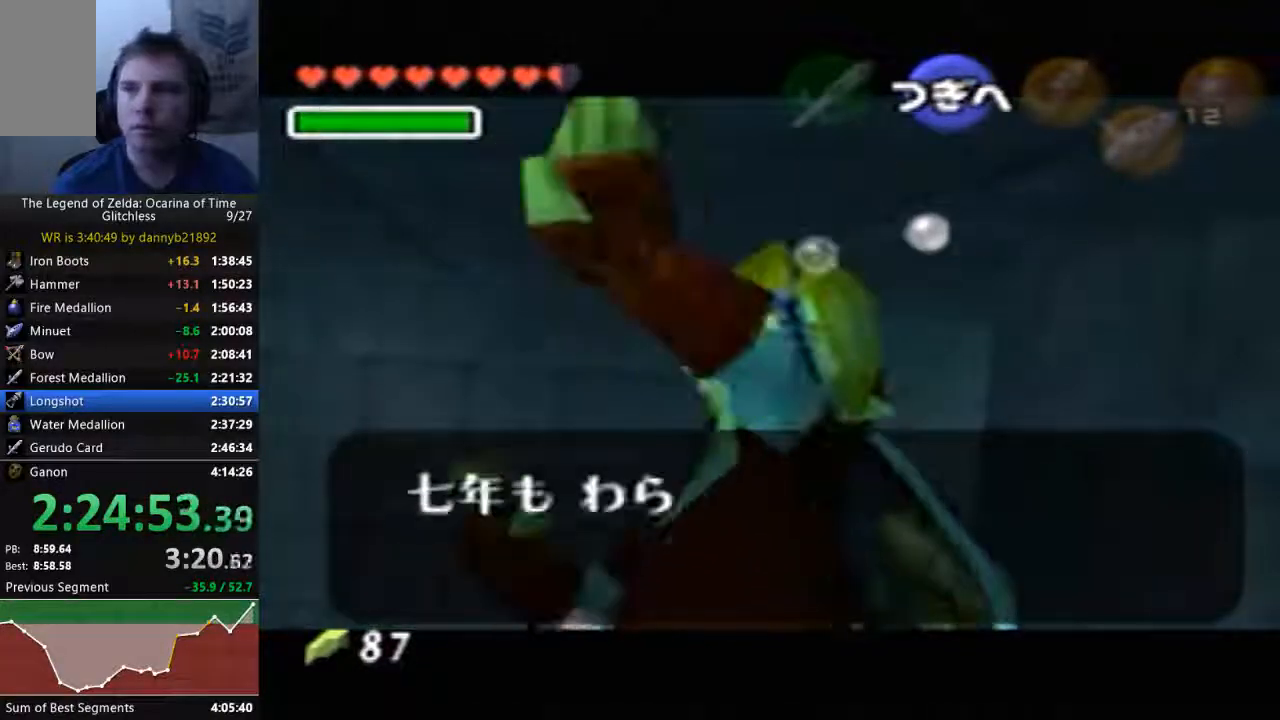
{"dt_ms": 500, "buttons": ["A"], "left_stick": "center", "events": [[67, "B", "up"], [100, "A", "down"], [167, "A", "up"], [200, "B", "down"], [300, "A", "down"], [300, "B", "up"], [400, "A", "up"], [400, "B", "down"], [467, "A", "down"], [467, "B", "up"]]}
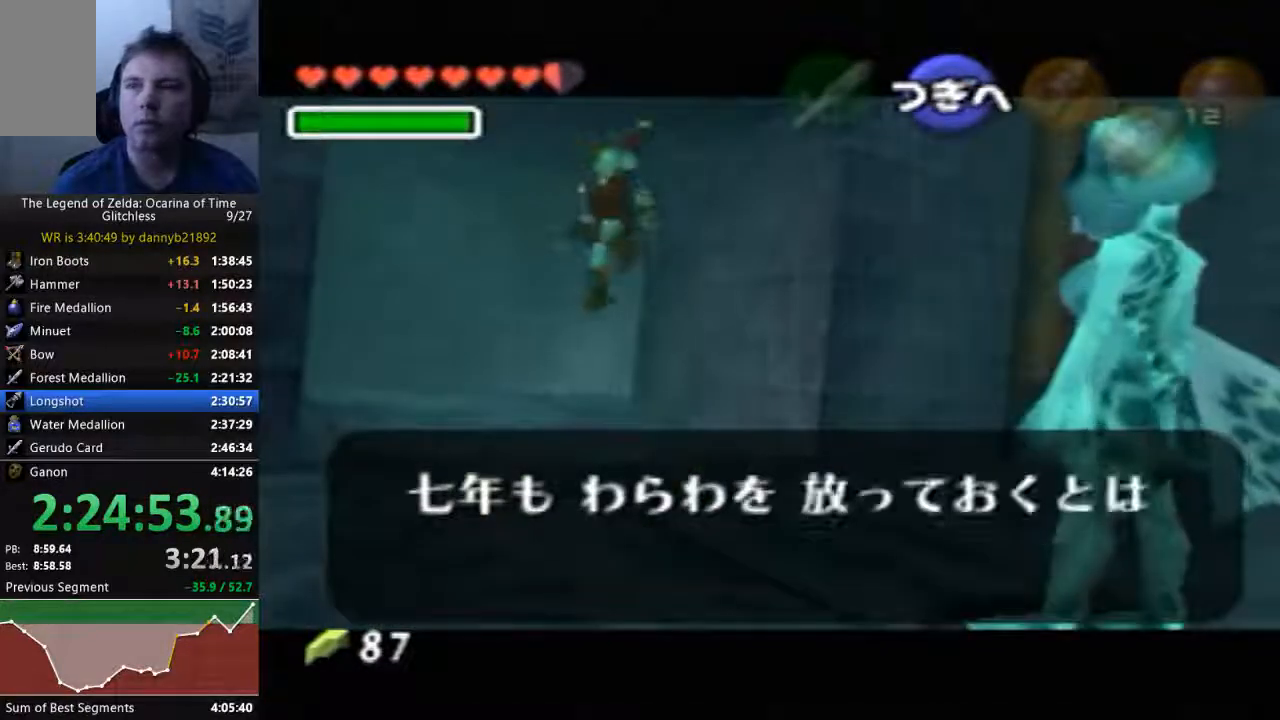
{"dt_ms": 500, "buttons": ["B"], "left_stick": "center", "events": [[67, "A", "up"], [67, "B", "down"], [167, "A", "down"], [167, "B", "up"], [267, "A", "up"], [267, "B", "down"], [367, "A", "down"], [367, "B", "up"], [467, "A", "up"], [467, "B", "down"]]}
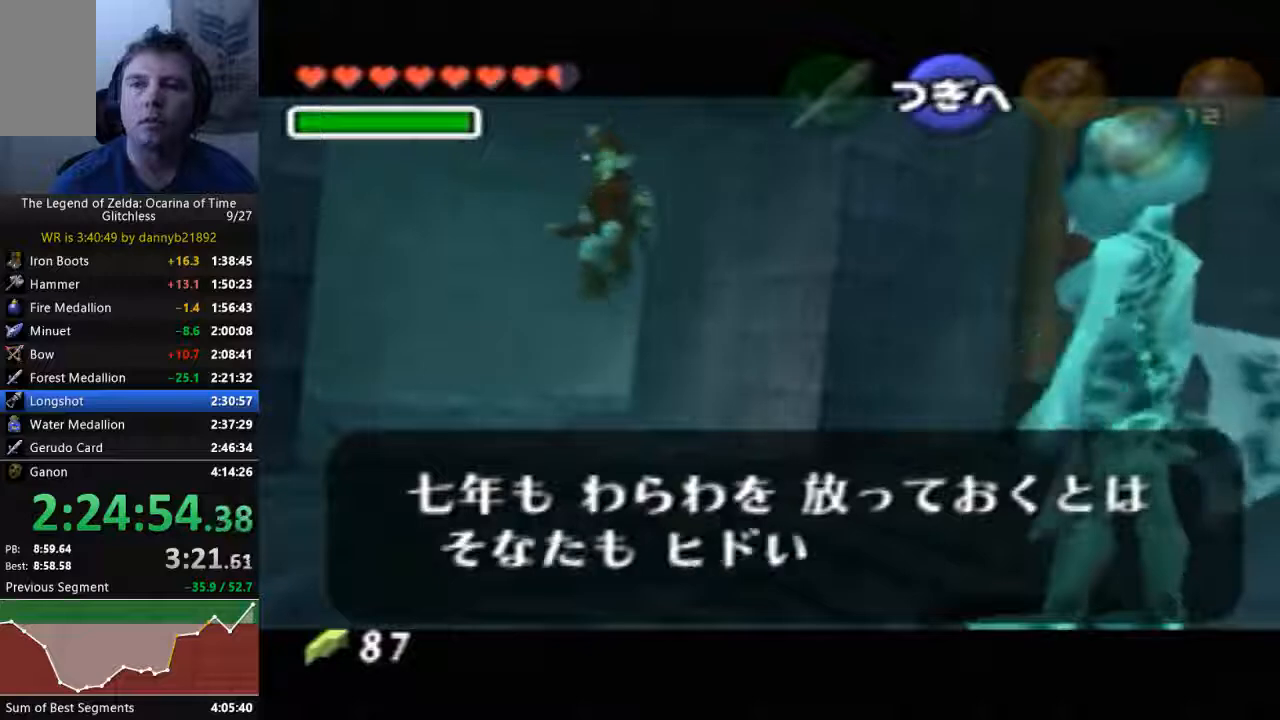
{"dt_ms": 500, "buttons": ["A"], "left_stick": "center", "events": [[67, "A", "down"], [67, "B", "up"], [167, "A", "up"], [167, "B", "down"], [267, "A", "down"], [267, "B", "up"], [367, "A", "up"], [367, "B", "down"], [433, "A", "down"], [433, "B", "up"]]}
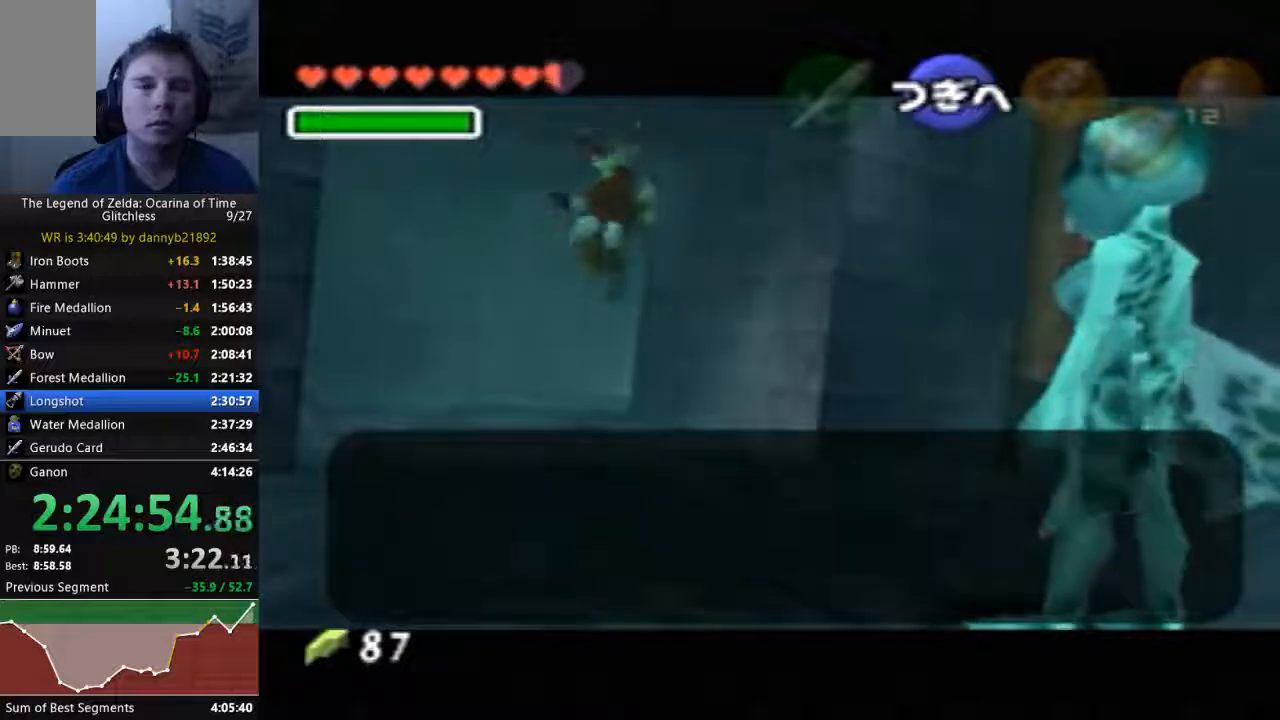
{"dt_ms": 500, "buttons": ["B"], "left_stick": "center", "events": [[33, "A", "up"], [33, "B", "down"], [167, "A", "down"], [167, "B", "up"], [267, "A", "up"], [267, "B", "down"], [367, "A", "down"], [367, "B", "up"], [433, "A", "up"], [433, "B", "down"]]}
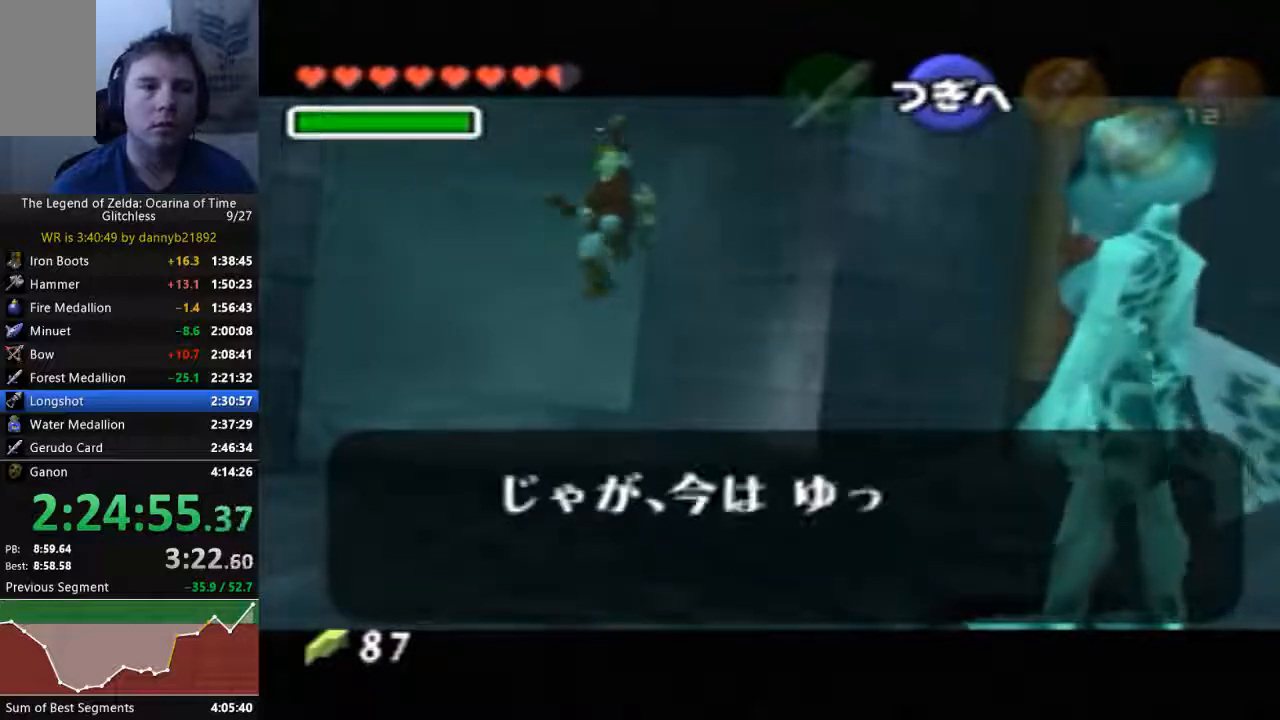
{"dt_ms": 500, "buttons": ["A"], "left_stick": "center", "events": [[67, "A", "down"], [67, "B", "up"], [133, "A", "up"], [167, "B", "down"], [233, "B", "up"], [267, "A", "down"], [367, "A", "up"], [367, "B", "down"], [467, "A", "down"], [467, "B", "up"]]}
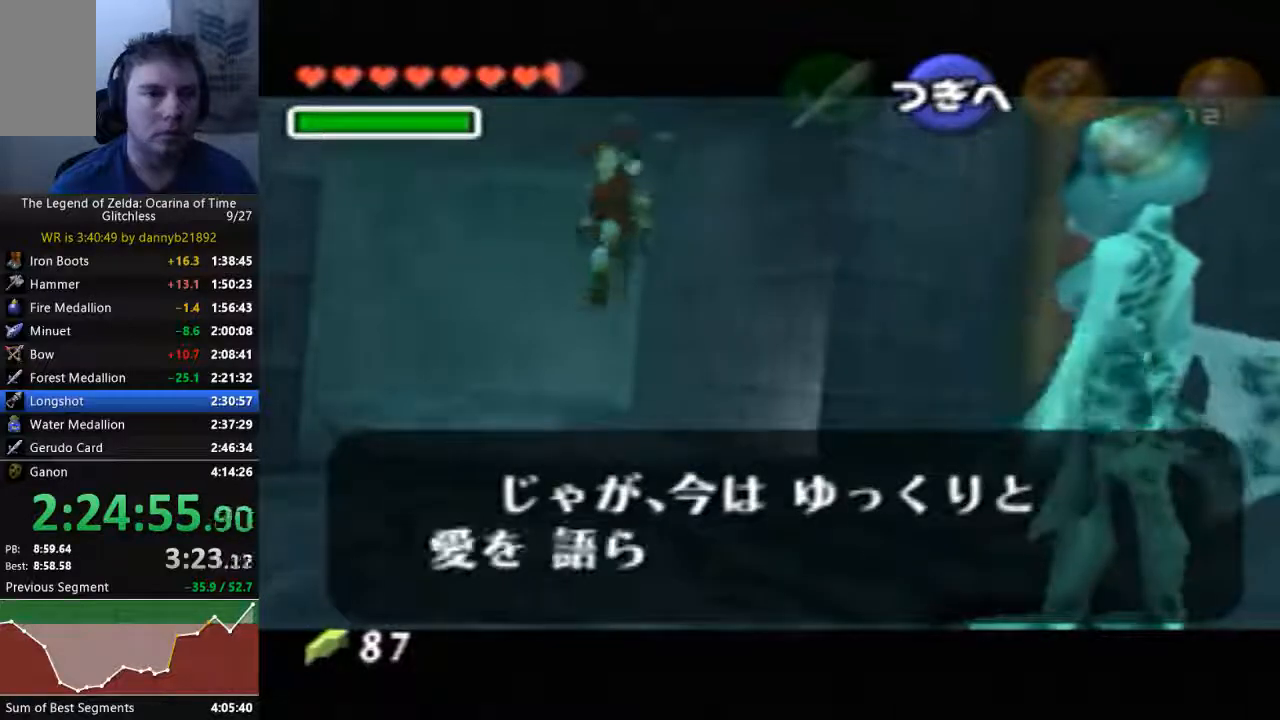
{"dt_ms": 500, "buttons": ["B"], "left_stick": "center", "events": [[67, "A", "up"], [67, "B", "down"], [167, "B", "up"], [200, "A", "down"], [267, "B", "down"], [300, "A", "up"], [400, "A", "down"], [467, "A", "up"]]}
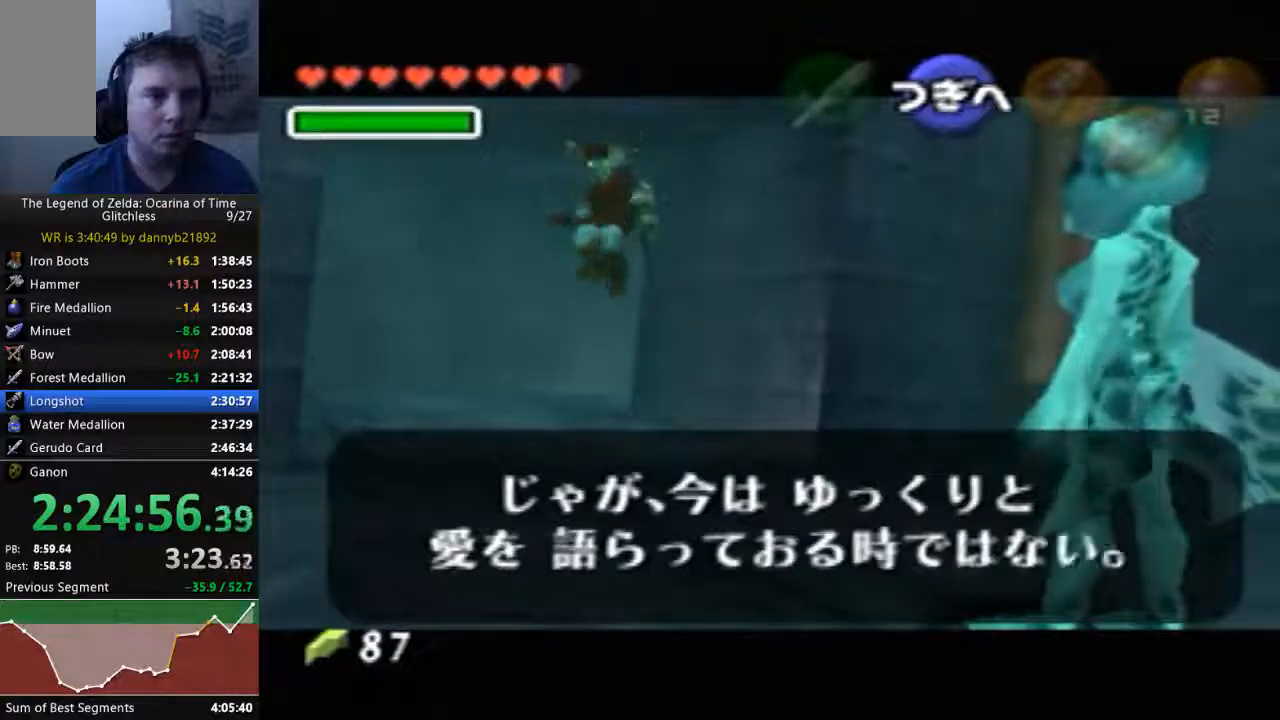
{"dt_ms": 500, "buttons": ["A"], "left_stick": "center", "events": [[100, "A", "down"], [100, "B", "up"], [167, "B", "down"], [200, "A", "up"], [300, "A", "down"], [300, "B", "up"], [400, "A", "up"], [400, "B", "down"], [467, "B", "up"], [500, "A", "down"]]}
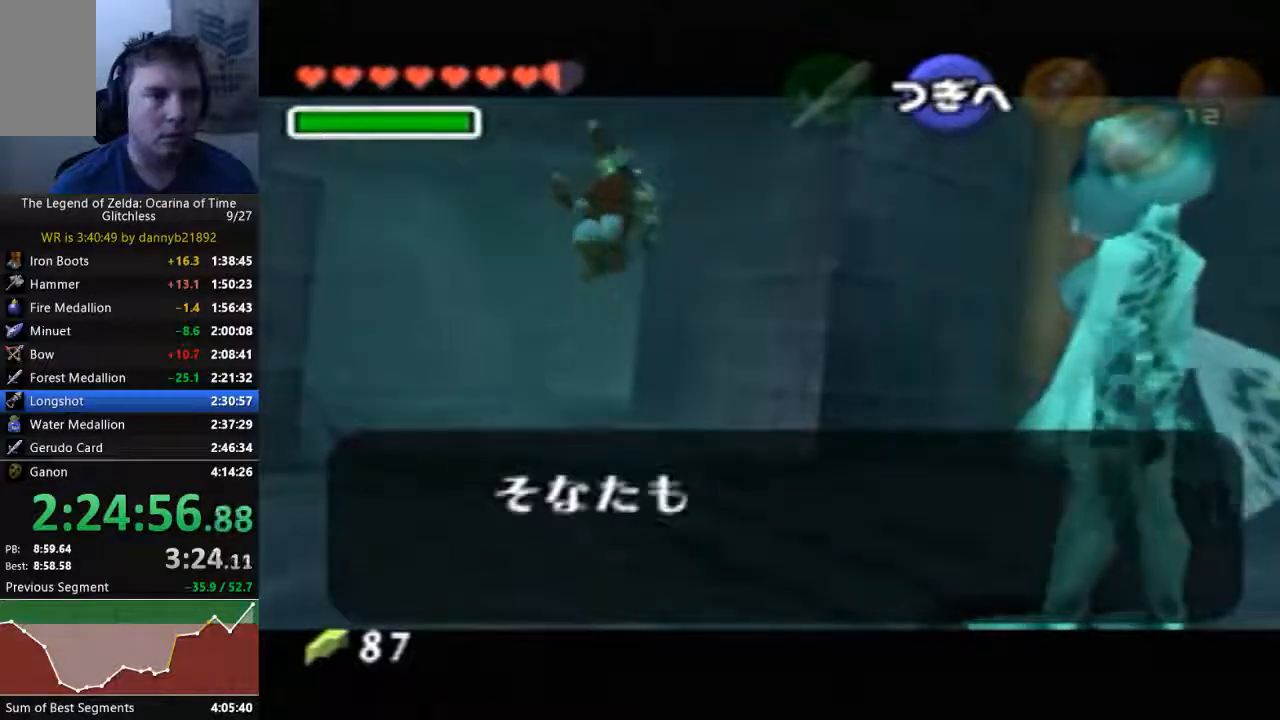
{"dt_ms": 500, "buttons": ["B"], "left_stick": "center", "events": [[67, "B", "down"], [100, "A", "up"], [167, "B", "up"], [200, "A", "down"], [300, "A", "up"], [300, "B", "down"], [400, "A", "down"], [400, "B", "up"], [467, "B", "down"], [500, "A", "up"]]}
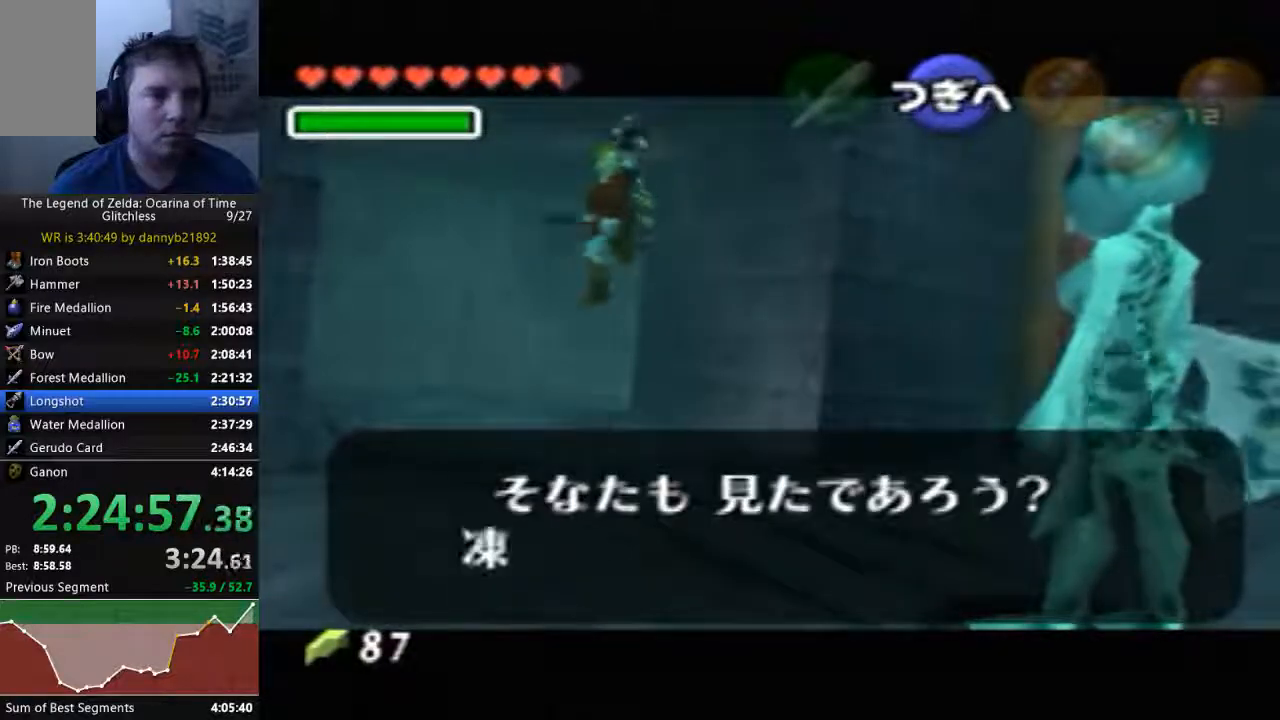
{"dt_ms": 500, "buttons": ["A"], "left_stick": "center", "events": [[67, "B", "up"], [100, "A", "down"], [200, "A", "up"], [200, "B", "down"], [300, "A", "down"], [300, "B", "up"], [400, "A", "up"], [400, "B", "down"], [500, "A", "down"], [500, "B", "up"]]}
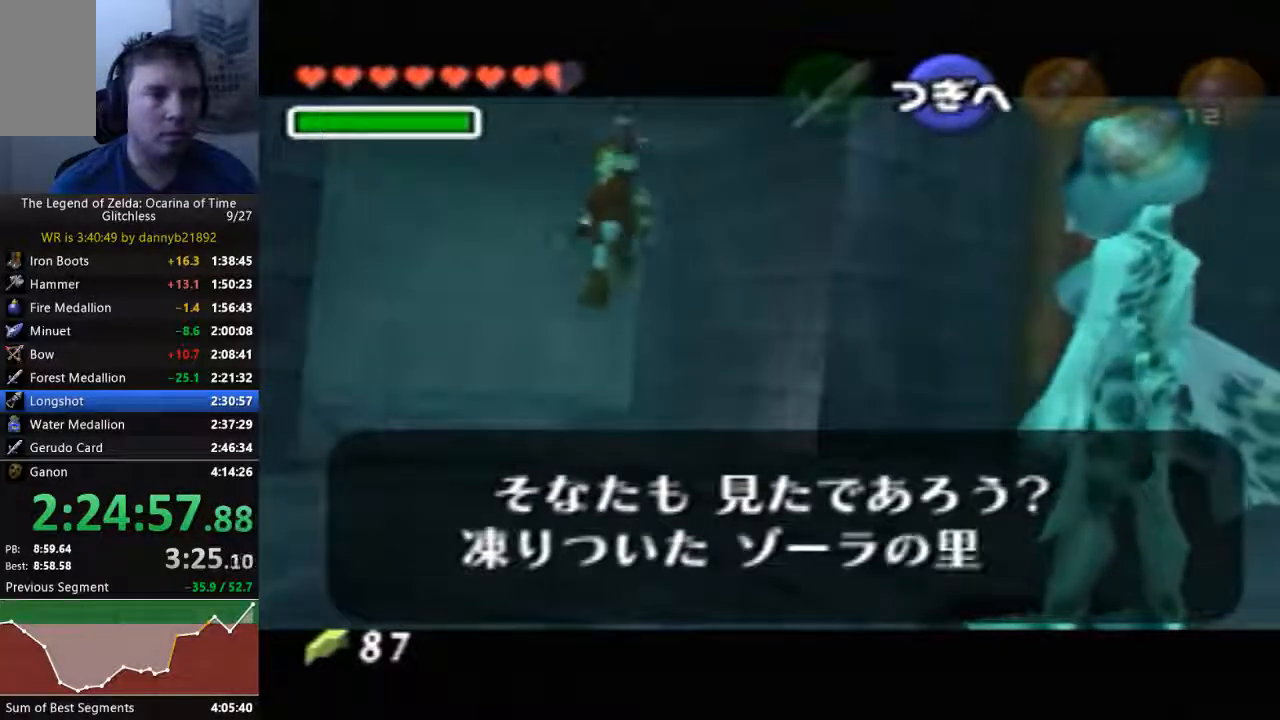
{"dt_ms": 500, "buttons": ["B"], "left_stick": "center", "events": [[100, "A", "up"], [100, "B", "down"], [233, "A", "down"], [233, "B", "up"], [300, "B", "down"], [333, "A", "up"], [400, "A", "down"], [433, "B", "up"], [500, "A", "up"], [500, "B", "down"]]}
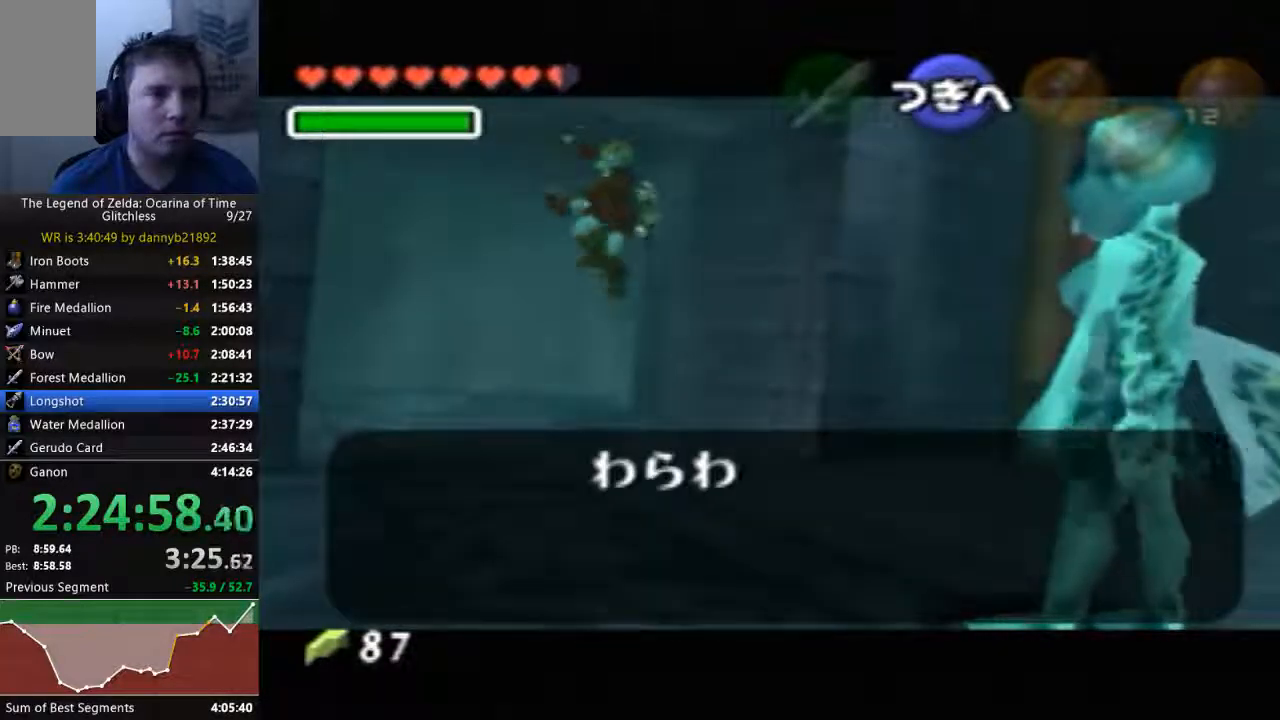
{"dt_ms": 500, "buttons": ["A"], "left_stick": "center", "events": [[100, "A", "down"], [100, "B", "up"], [233, "A", "up"], [233, "B", "down"], [300, "A", "down"], [300, "B", "up"], [400, "A", "up"], [400, "B", "down"], [500, "A", "down"], [500, "B", "up"]]}
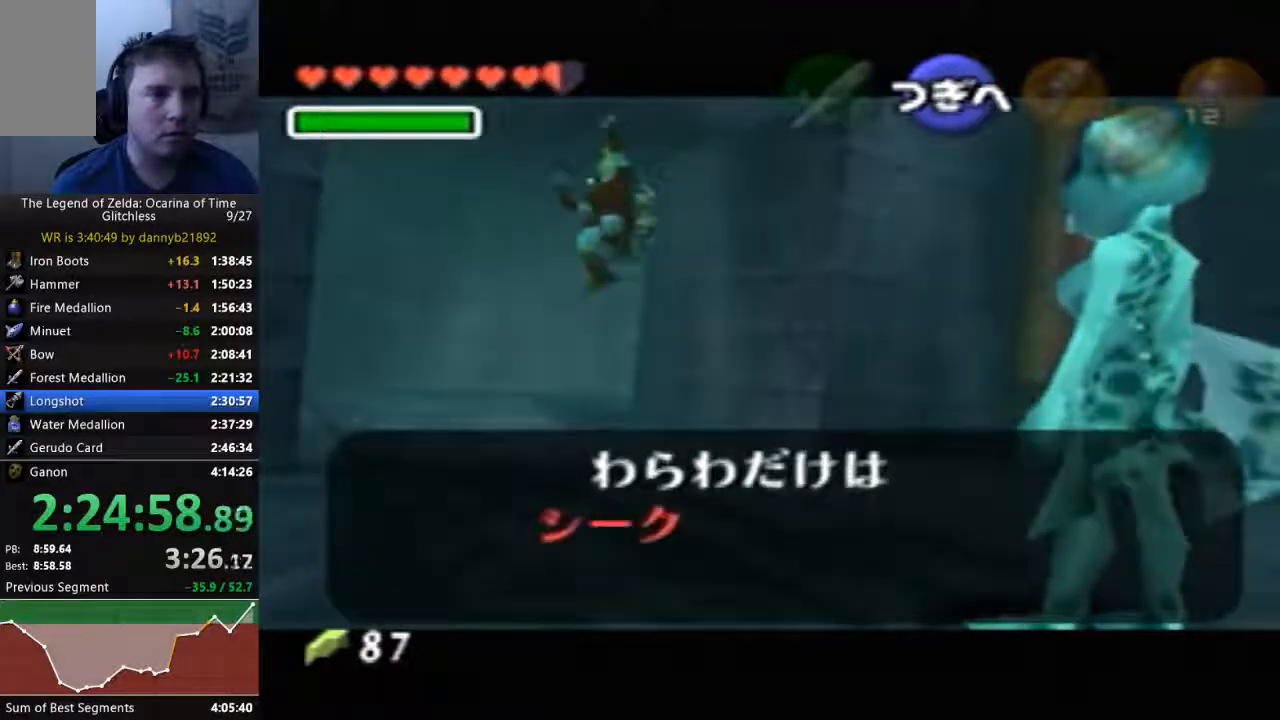
{"dt_ms": 500, "buttons": ["B"], "left_stick": "center", "events": [[100, "A", "up"], [100, "B", "down"], [200, "A", "down"], [200, "B", "up"], [300, "B", "down"], [333, "A", "up"], [400, "A", "down"], [400, "B", "up"], [500, "A", "up"], [500, "B", "down"]]}
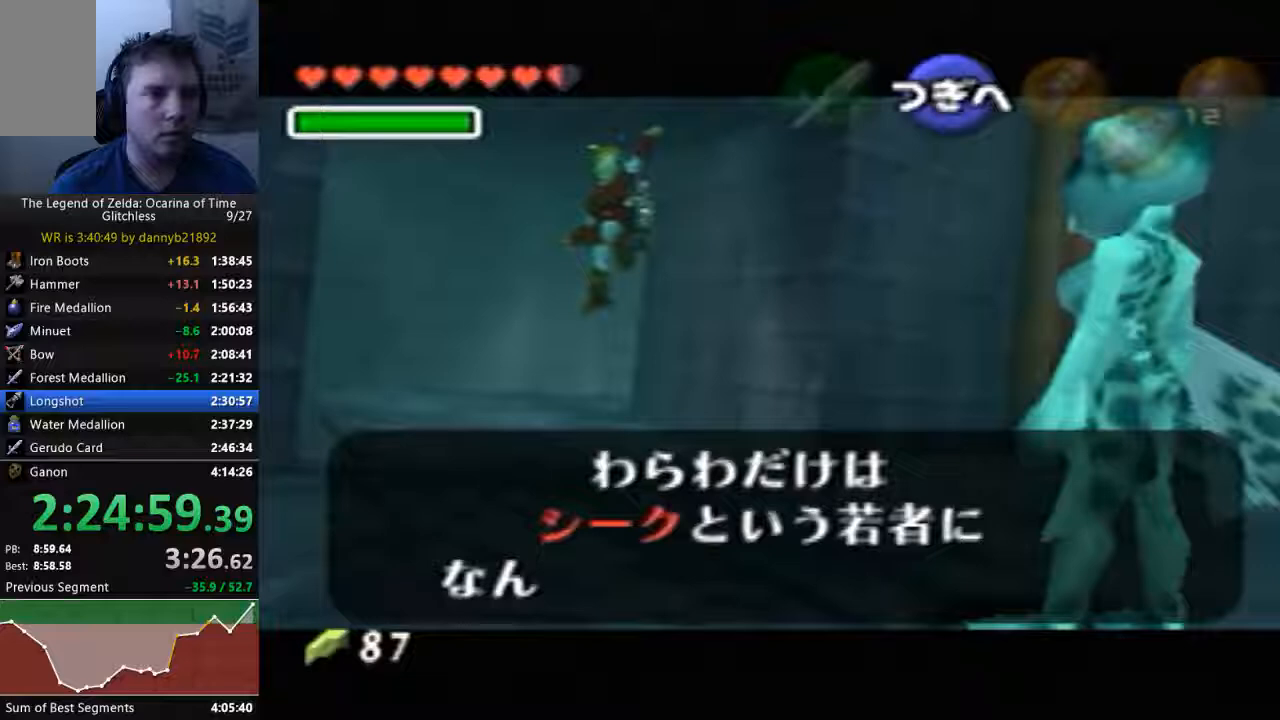
{"dt_ms": 500, "buttons": ["A"], "left_stick": "center", "events": [[100, "A", "down"], [100, "B", "up"], [200, "B", "down"], [233, "A", "up"], [300, "B", "up"], [333, "A", "down"], [433, "A", "up"], [500, "A", "down"]]}
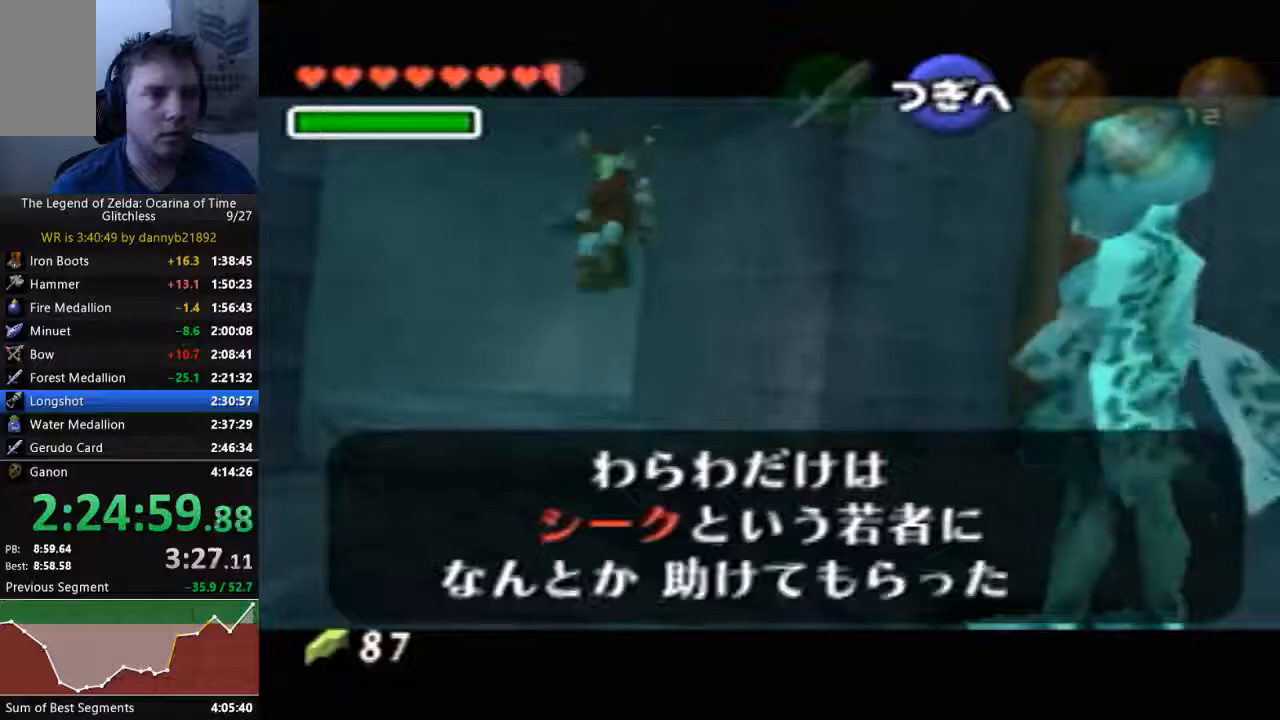
{"dt_ms": 500, "buttons": ["B"], "left_stick": "center", "events": [[100, "B", "down"], [133, "A", "up"], [200, "B", "up"], [233, "A", "down"], [300, "B", "down"], [333, "A", "up"], [400, "A", "down"], [400, "B", "up"], [500, "A", "up"], [500, "B", "down"]]}
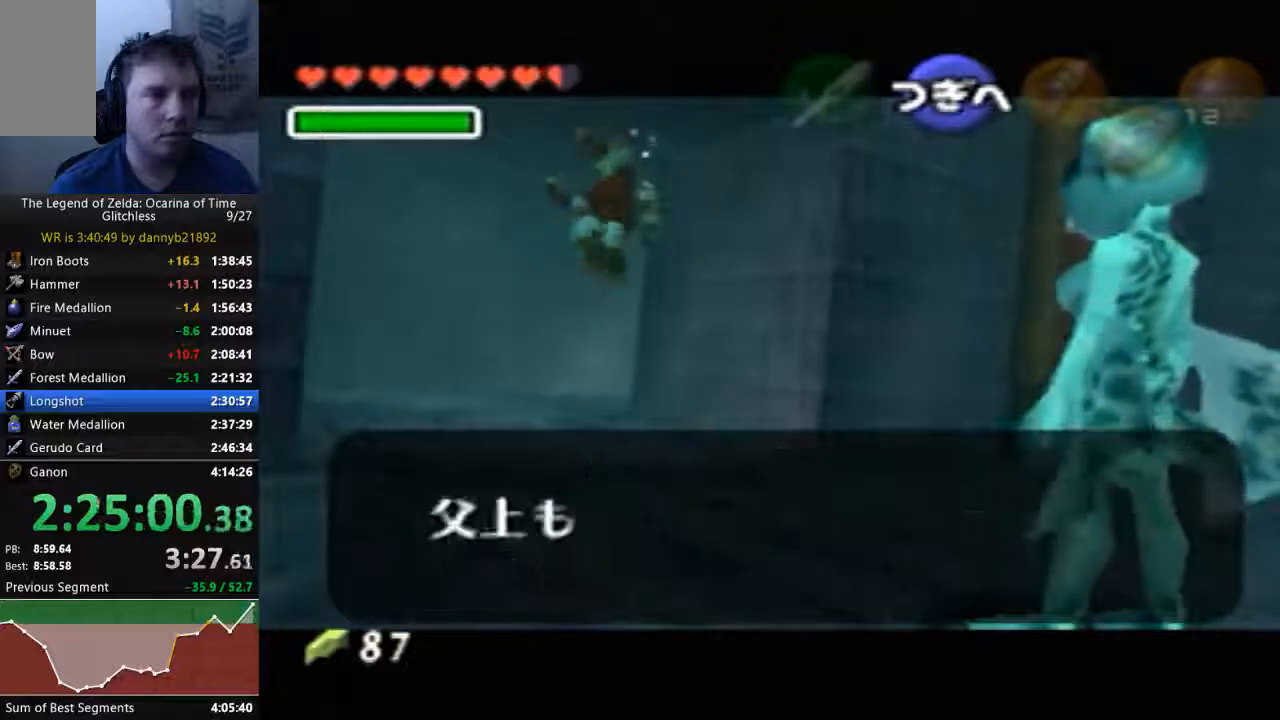
{"dt_ms": 500, "buttons": ["A"], "left_stick": "center", "events": [[133, "A", "down"], [133, "B", "up"], [200, "B", "down"], [233, "A", "up"], [333, "A", "down"], [333, "B", "up"], [400, "A", "up"], [400, "B", "down"], [500, "A", "down"], [500, "B", "up"]]}
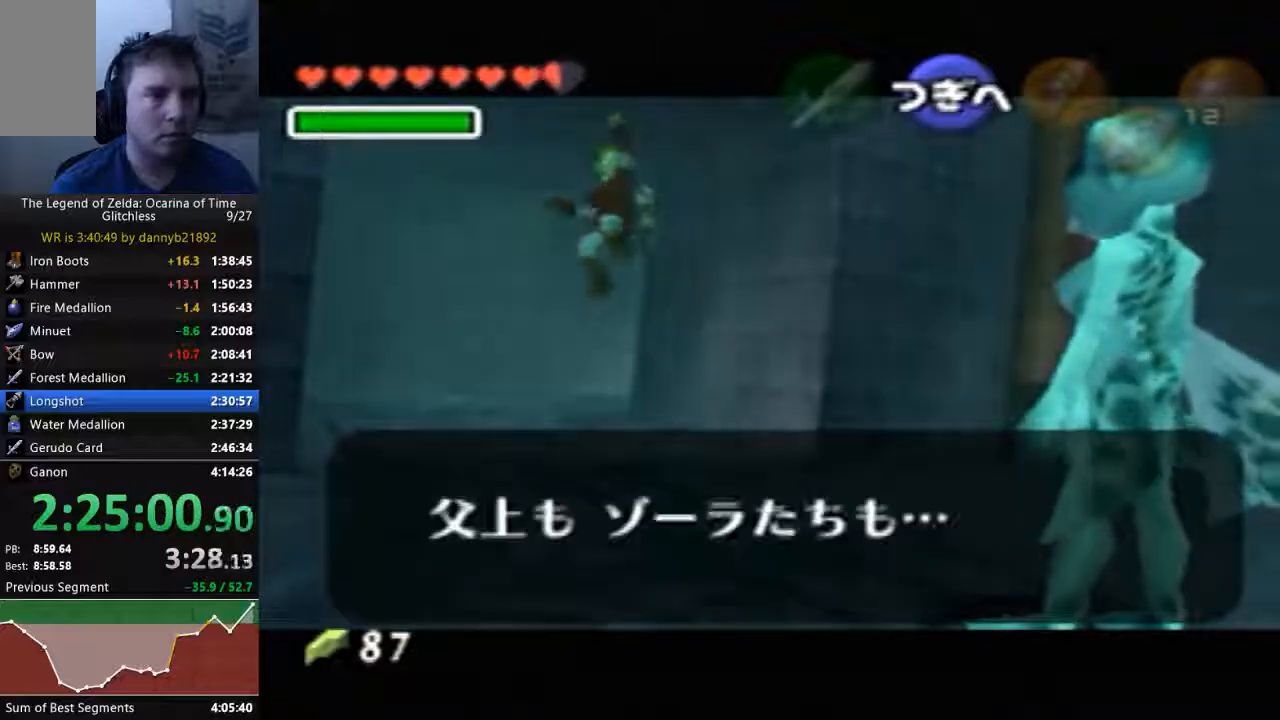
{"dt_ms": 500, "buttons": ["A"], "left_stick": "center", "events": [[100, "B", "down"], [133, "A", "up"], [200, "B", "up"], [233, "A", "down"], [333, "B", "down"], [400, "B", "up"]]}
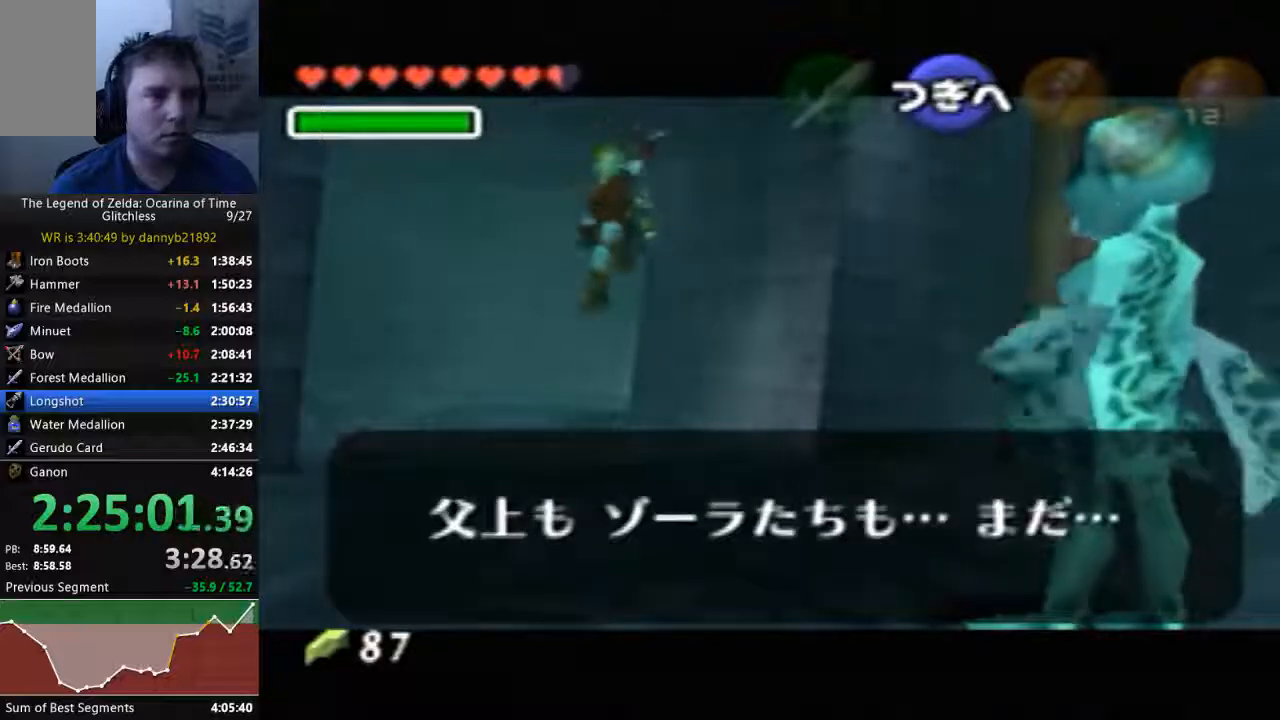
{"dt_ms": 500, "buttons": ["B"], "left_stick": "center", "events": [[33, "A", "up"], [33, "B", "down"], [133, "A", "down"], [133, "B", "up"], [267, "A", "up"], [267, "B", "down"], [333, "B", "up"], [367, "A", "down"], [433, "A", "up"], [433, "B", "down"]]}
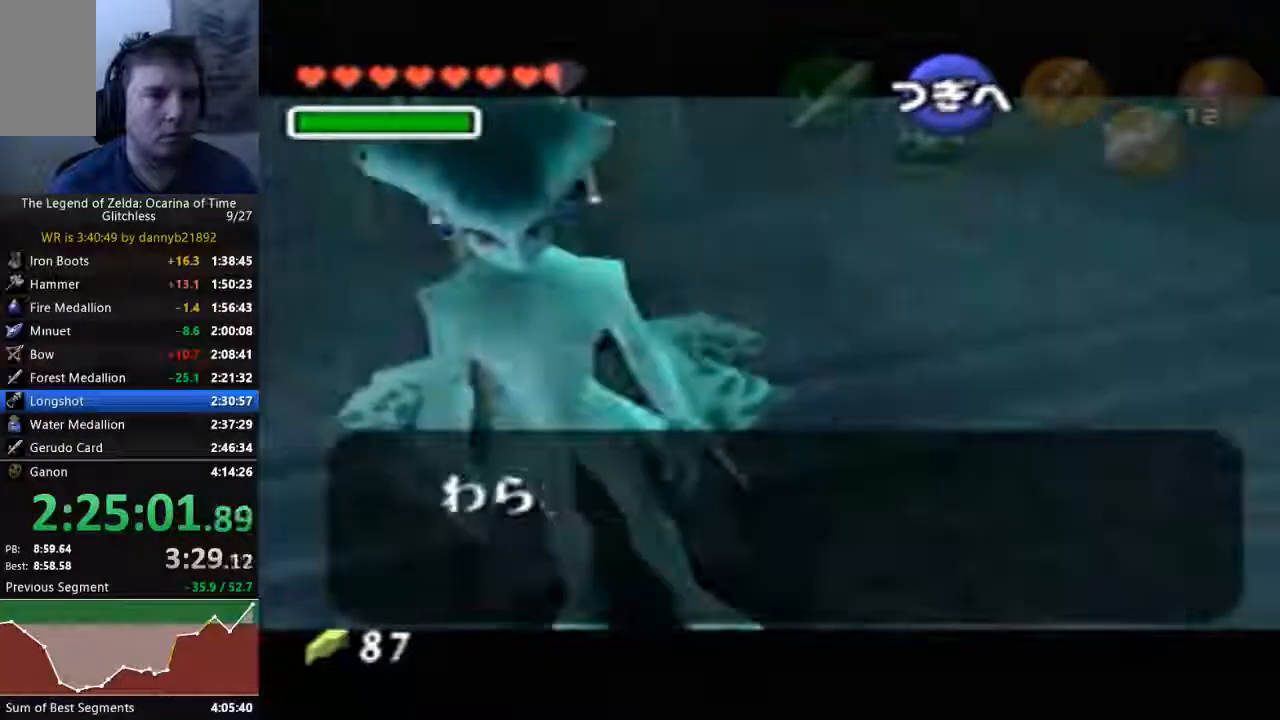
{"dt_ms": 500, "buttons": ["A"], "left_stick": "center", "events": [[33, "A", "down"], [33, "B", "up"], [133, "B", "down"], [167, "A", "up"], [233, "B", "up"], [267, "A", "down"], [367, "A", "up"], [367, "B", "down"], [433, "A", "down"], [433, "B", "up"]]}
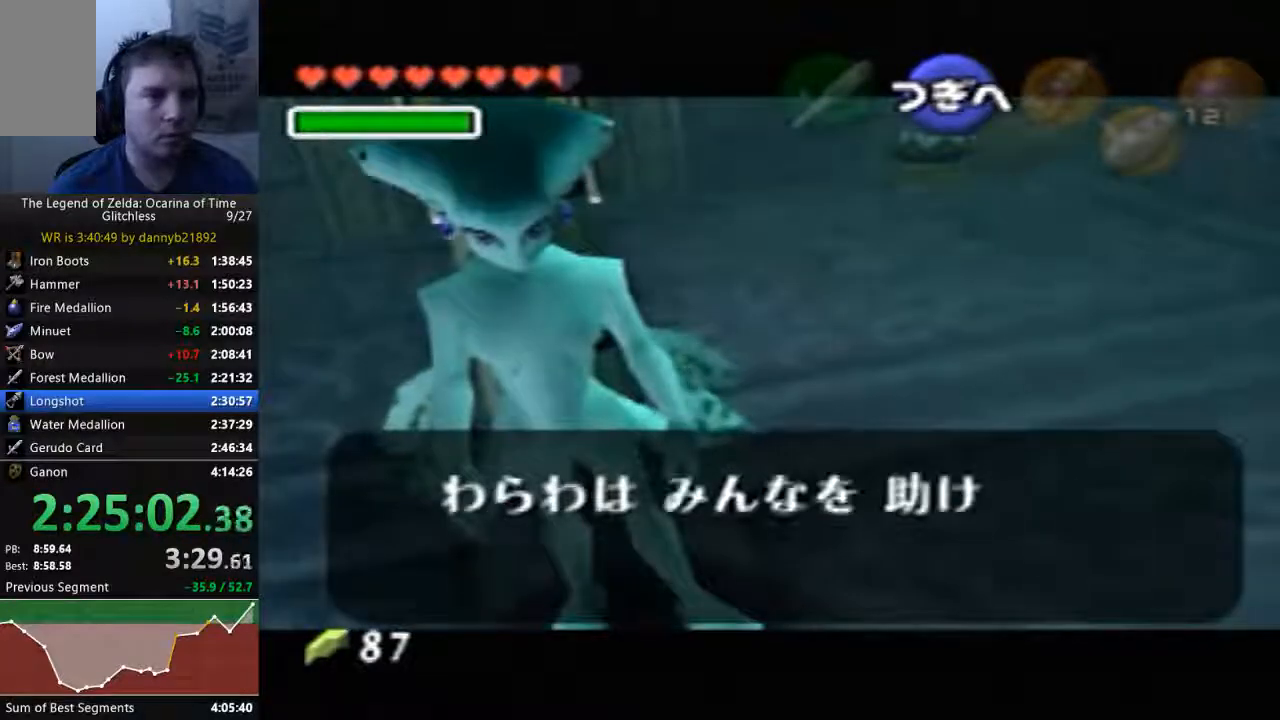
{"dt_ms": 500, "buttons": ["B"], "left_stick": "center", "events": [[67, "A", "up"], [67, "B", "down"], [167, "A", "down"], [167, "B", "up"], [267, "B", "down"], [300, "A", "up"], [367, "A", "down"], [367, "B", "up"], [467, "A", "up"], [467, "B", "down"]]}
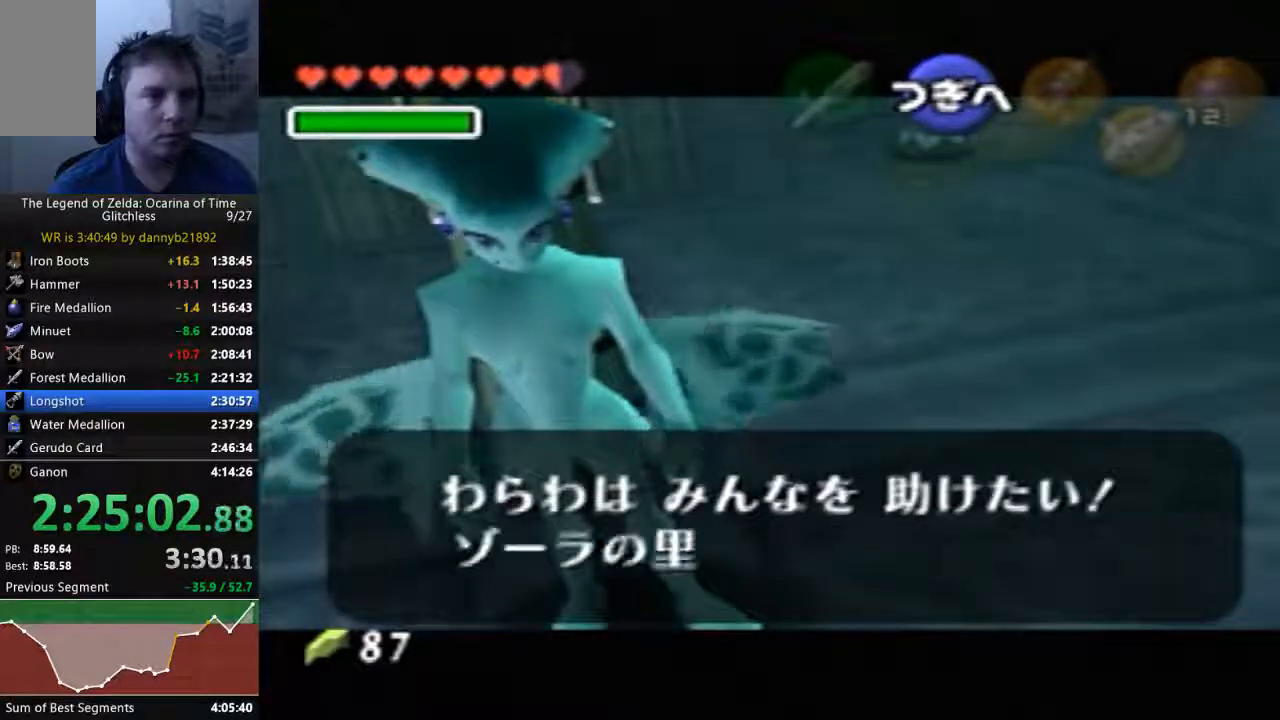
{"dt_ms": 1000, "buttons": ["A", "B"], "left_stick": "center", "events": [[67, "A", "down"], [67, "B", "up"], [167, "A", "up"], [167, "B", "down"], [300, "A", "down"], [300, "B", "up"], [400, "A", "up"], [400, "B", "down"], [500, "A", "down"], [500, "B", "up"], [600, "A", "up"], [600, "B", "down"], [700, "B", "up"], [733, "A", "down"], [833, "A", "up"], [833, "B", "down"], [900, "B", "up"], [933, "A", "down"], [1000, "B", "down"]]}
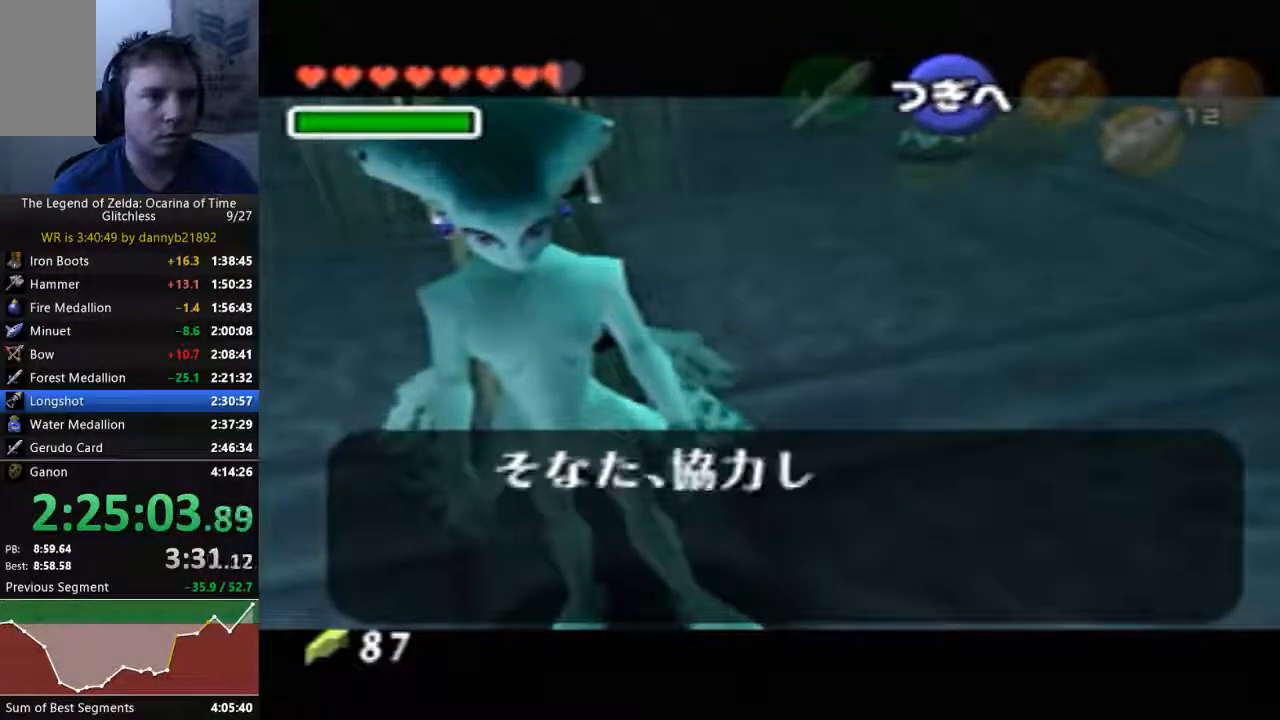
{"dt_ms": 500, "buttons": ["B"], "left_stick": "center", "events": [[33, "A", "up"], [133, "A", "down"], [133, "B", "up"], [233, "A", "up"], [233, "B", "down"], [367, "A", "down"], [433, "A", "up"]]}
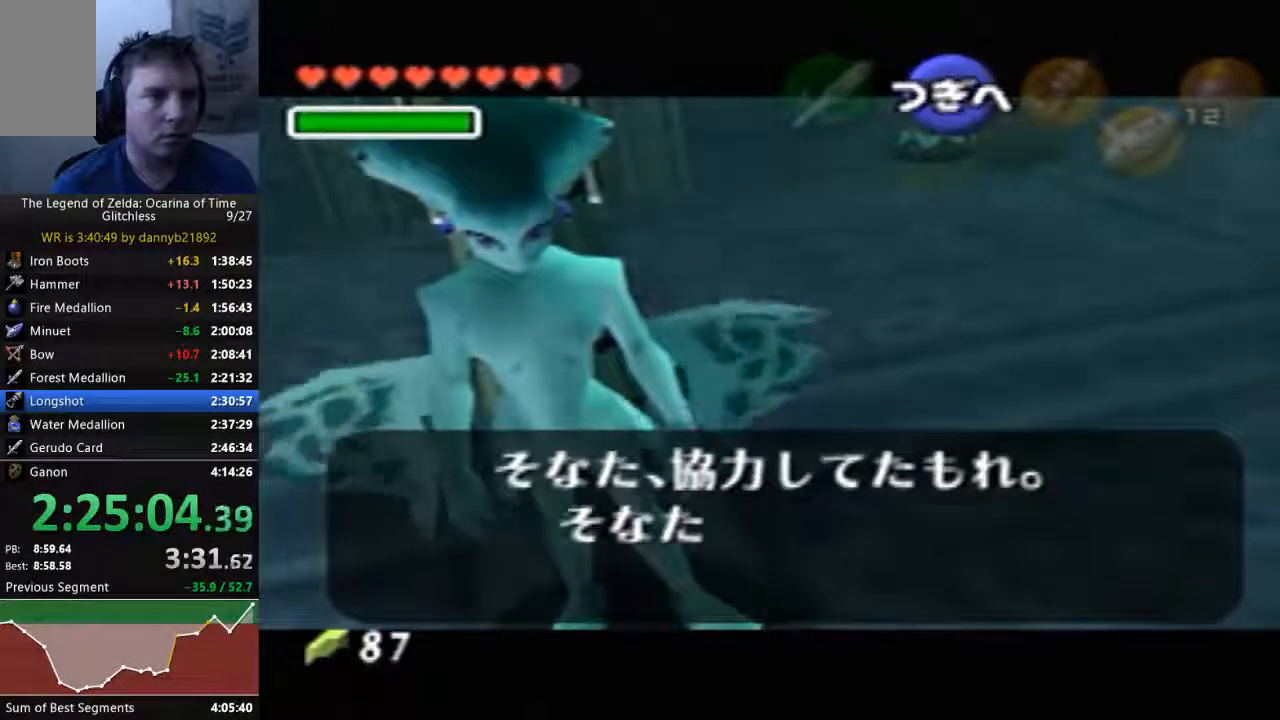
{"dt_ms": 500, "buttons": ["A"], "left_stick": "center", "events": [[33, "A", "down"], [33, "B", "up"], [133, "B", "down"], [167, "A", "up"], [233, "B", "up"], [267, "A", "down"], [367, "A", "up"], [367, "B", "down"], [467, "A", "down"], [467, "B", "up"]]}
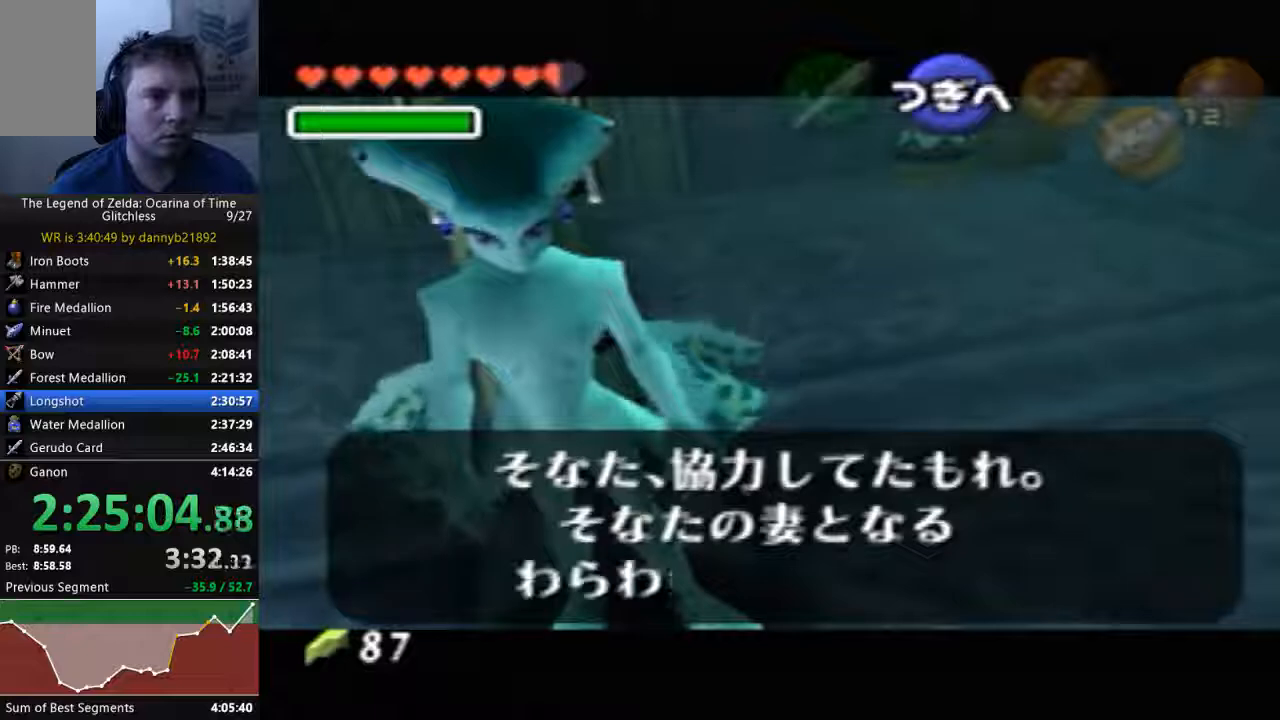
{"dt_ms": 500, "buttons": ["B"], "left_stick": "center", "events": [[33, "A", "up"], [33, "B", "down"], [167, "A", "down"], [167, "B", "up"], [267, "A", "up"], [267, "B", "down"], [367, "A", "down"], [367, "B", "up"], [433, "B", "down"], [467, "A", "up"]]}
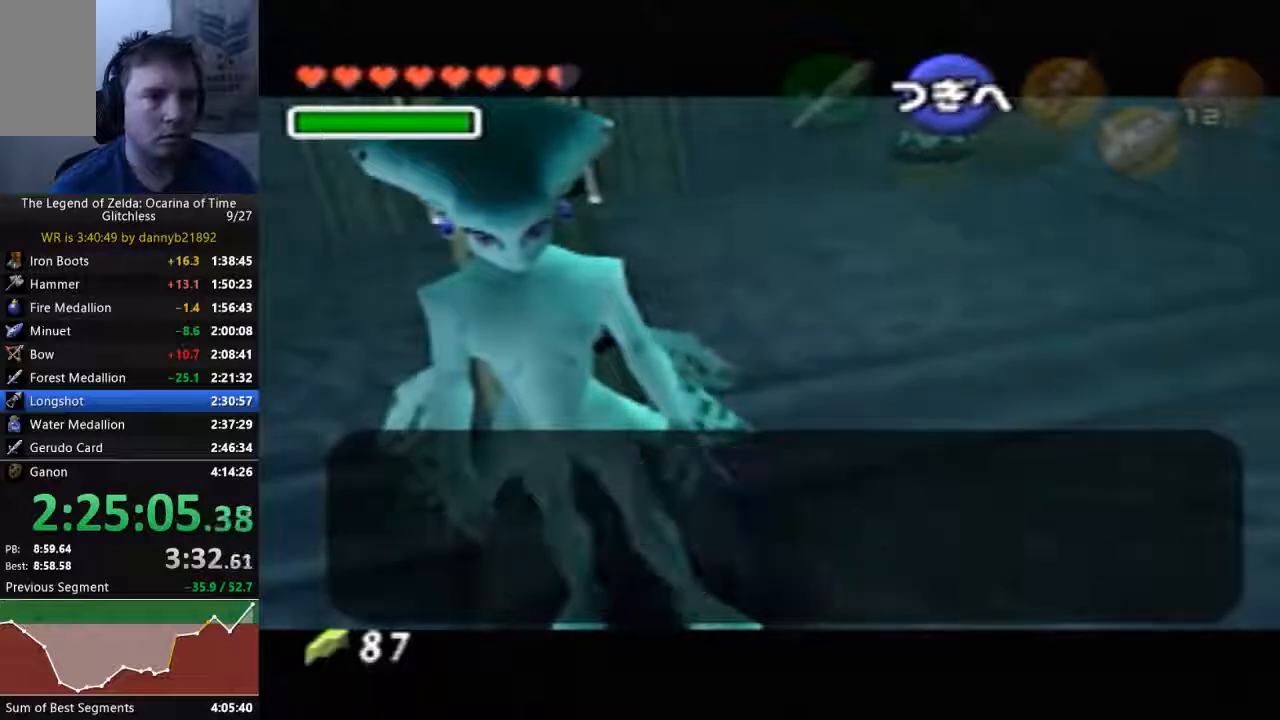
{"dt_ms": 500, "buttons": ["A"], "left_stick": "center", "events": [[67, "A", "down"], [67, "B", "up"], [167, "A", "up"], [167, "B", "down"], [267, "B", "up"], [300, "A", "down"], [400, "A", "up"], [400, "B", "down"], [467, "A", "down"], [467, "B", "up"]]}
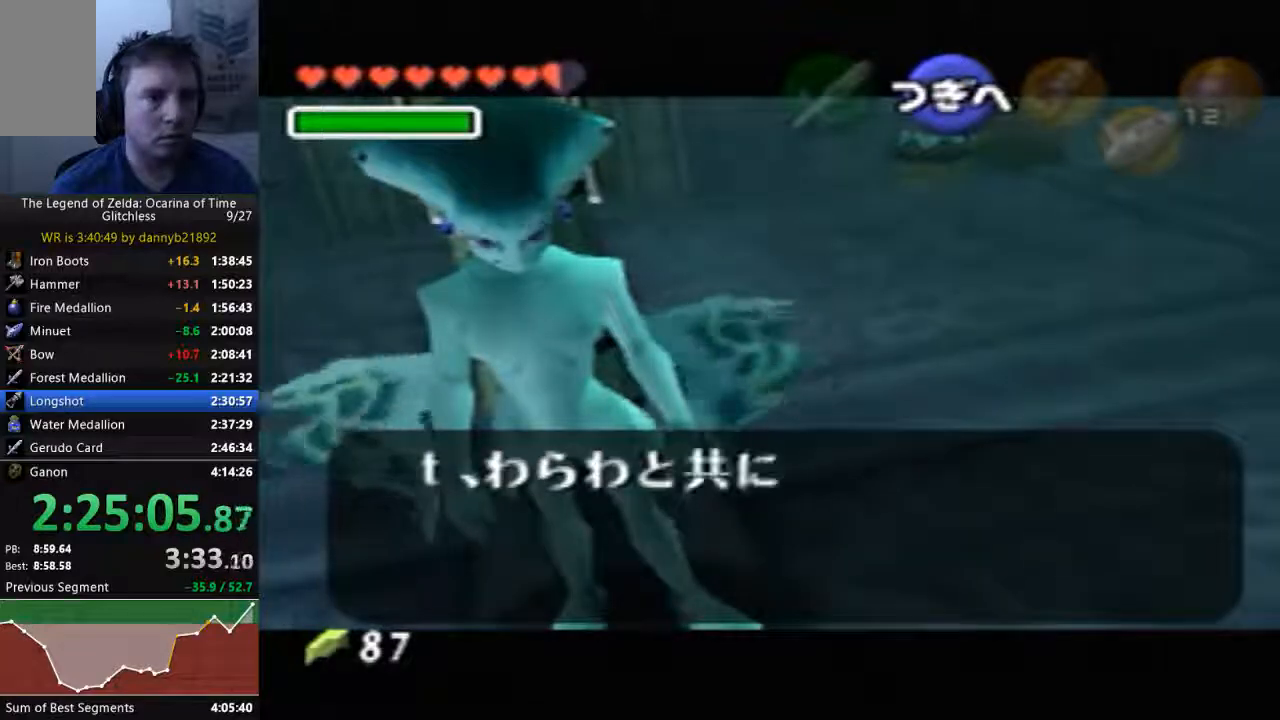
{"dt_ms": 500, "buttons": ["B"], "left_stick": "center", "events": [[67, "A", "up"], [67, "B", "down"], [200, "A", "down"], [200, "B", "up"], [300, "A", "up"], [300, "B", "down"], [400, "B", "up"], [433, "A", "down"], [467, "B", "down"], [500, "A", "up"]]}
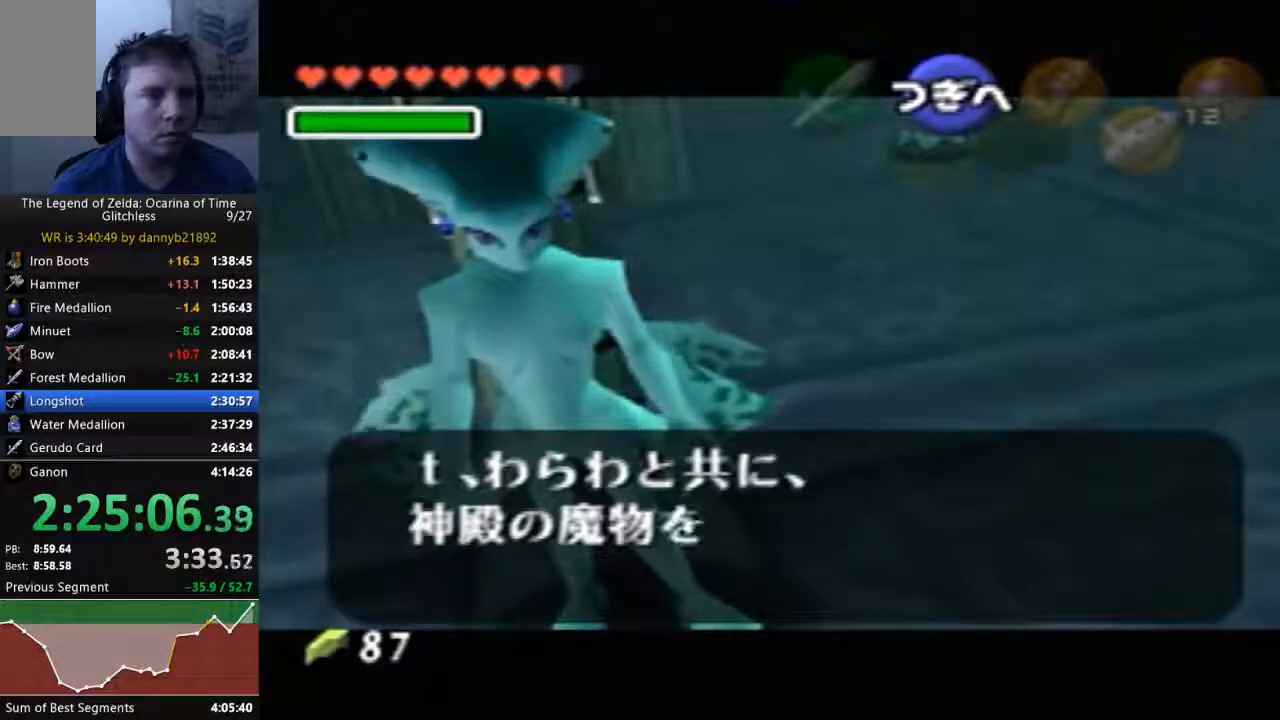
{"dt_ms": 500, "buttons": ["A"], "left_stick": "center", "events": [[100, "B", "up"], [133, "A", "down"], [200, "A", "up"], [200, "B", "down"], [300, "B", "up"], [333, "A", "down"], [433, "A", "up"], [433, "B", "down"], [500, "A", "down"], [500, "B", "up"]]}
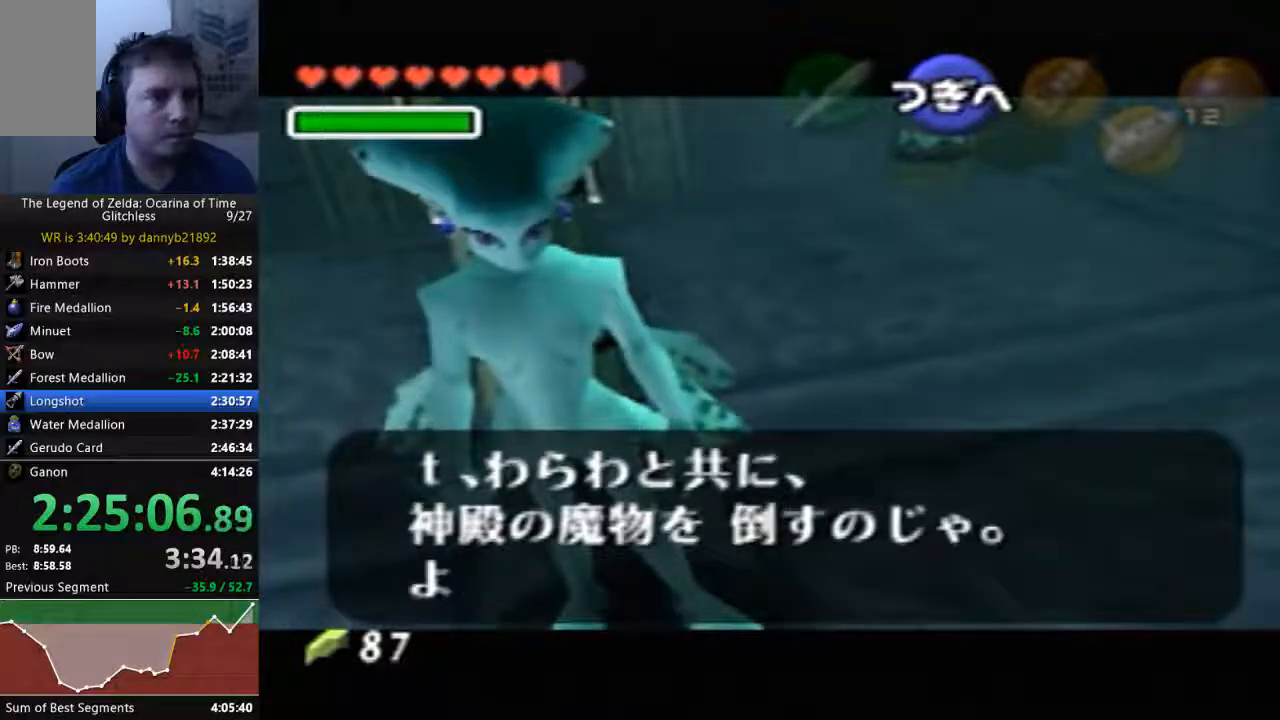
{"dt_ms": 500, "buttons": ["A"], "left_stick": "center", "events": [[100, "B", "down"], [133, "A", "up"], [233, "A", "down"], [233, "B", "up"], [333, "B", "down"], [367, "A", "up"], [433, "A", "down"], [433, "B", "up"]]}
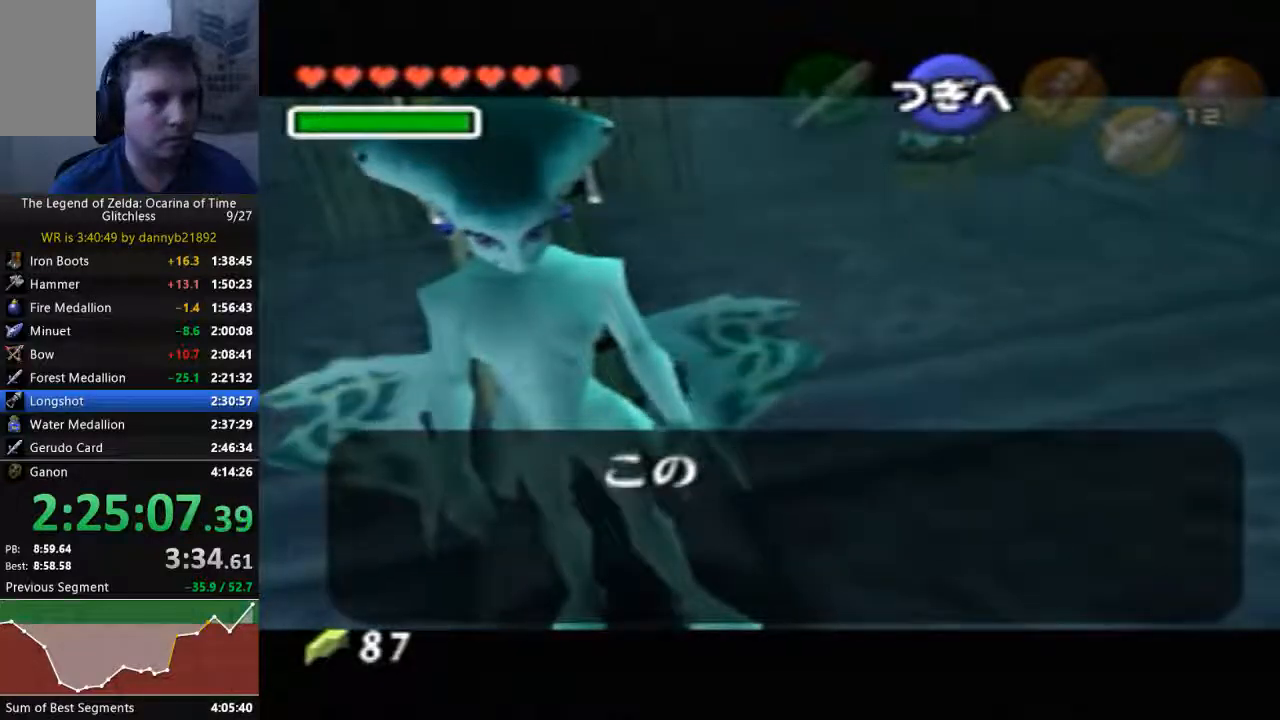
{"dt_ms": 500, "buttons": ["B"], "left_stick": "center", "events": [[33, "A", "up"], [33, "B", "down"], [133, "B", "up"], [167, "A", "down"], [267, "A", "up"], [267, "B", "down"], [367, "A", "down"], [367, "B", "up"], [467, "A", "up"], [467, "B", "down"]]}